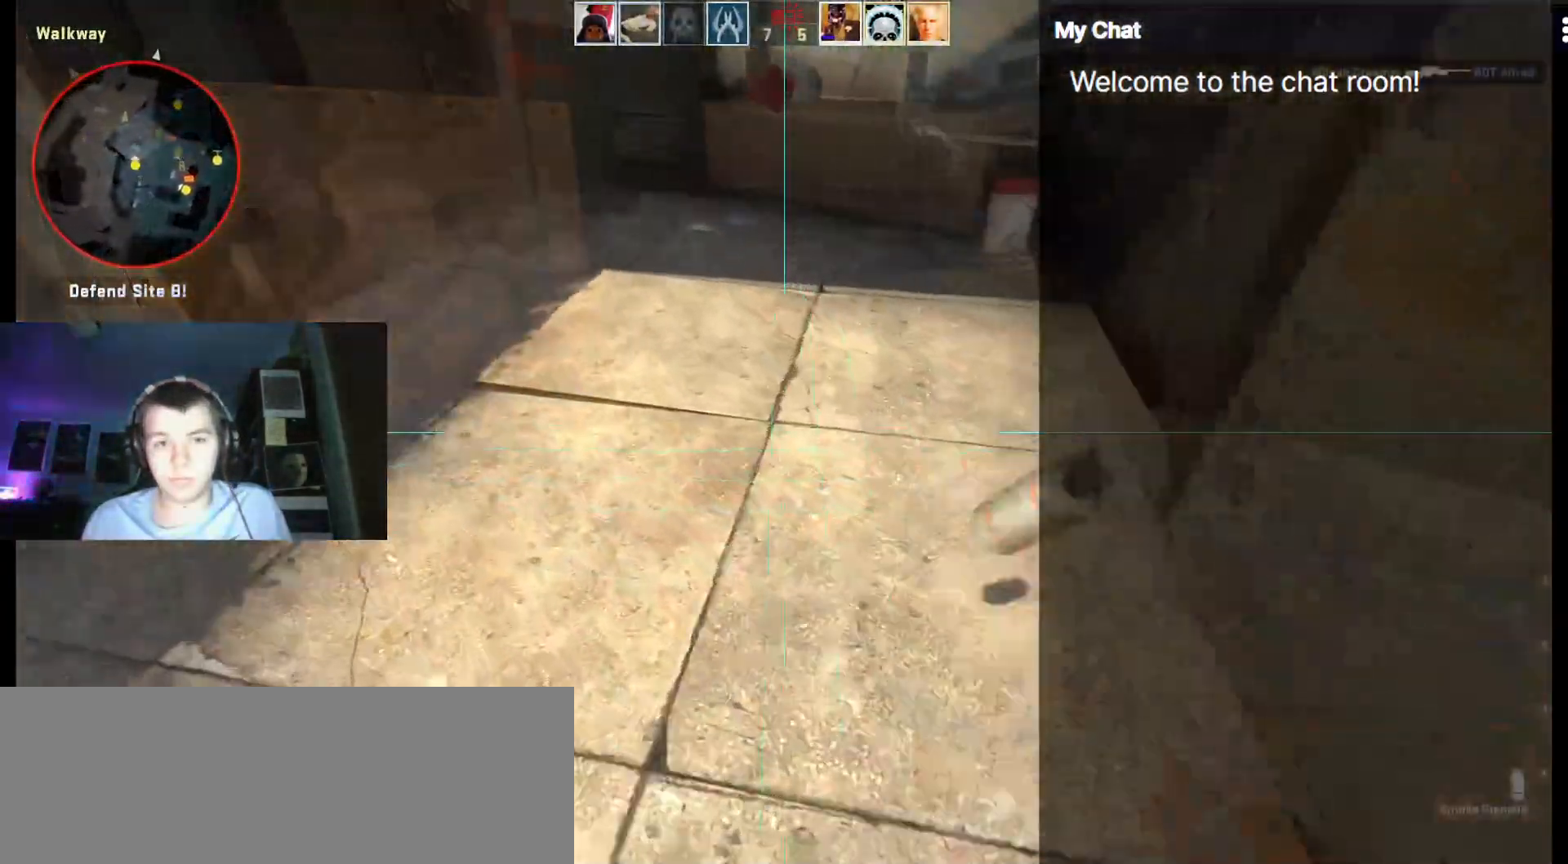
Gameplay with keyboard; each line is a JSON object with the keys held at the frame after it. "events" lists presses ("down") and releases ("up") of ".", "/", "0", "1", "2", "3", "4", "5", "6", "7", "8", "9", "a", "alt_l", "alt_r", "b", "backslash", "backspace", "c", "caps_lock", "comma", "ctrl_l", "ctrl_r", "d", "down", "e", "equals", "escape", "f", "f1", "f10", "f11", "f12", "f2", "f3", "f4", "f5", "f6", "f7", "f8", "f9", "g", "h", "i", "j", "k", "l", "lbracket", "left", "m", "minus", "n", "o", "p", "q", "quote", "r", "rbracket", "return", "right", "s", "semicolon", "shift_l", "shift_r", "space", "super", "t", "tab", "tilde", "u", "up", "v", "w", "y" and "z" between this image and that frame as [ms after this image, input, new state], when the widget could be followed in between. No other keys are recorded. Mouse input is not recorded. Not read: x.
{"keys": ["a", "s"], "events": [[300, "w", "up"], [483, "s", "down"]]}
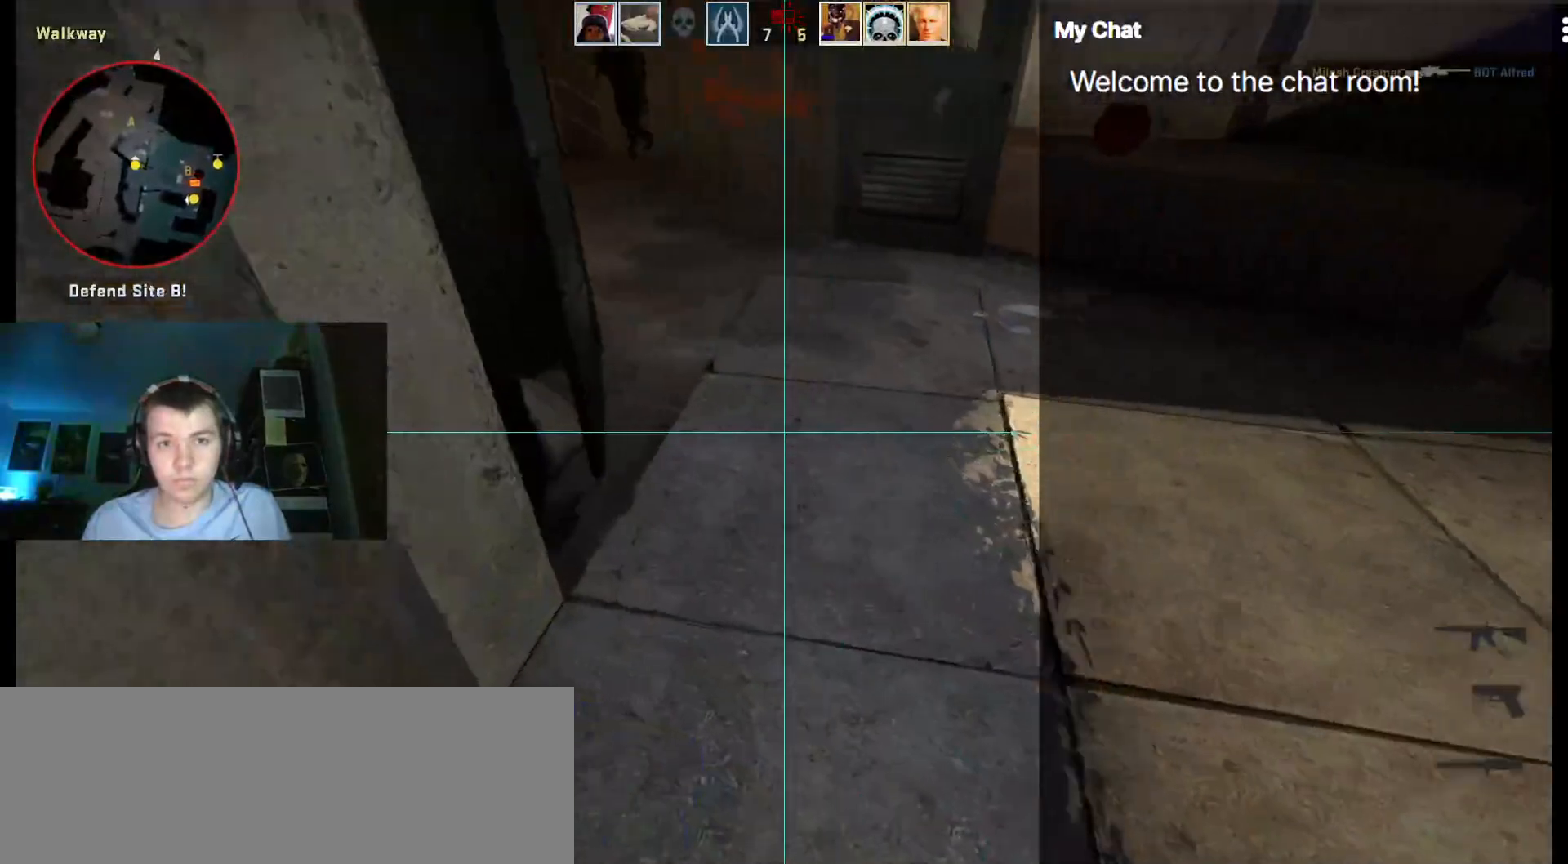
{"keys": [], "events": [[450, "s", "up"], [500, "a", "up"]]}
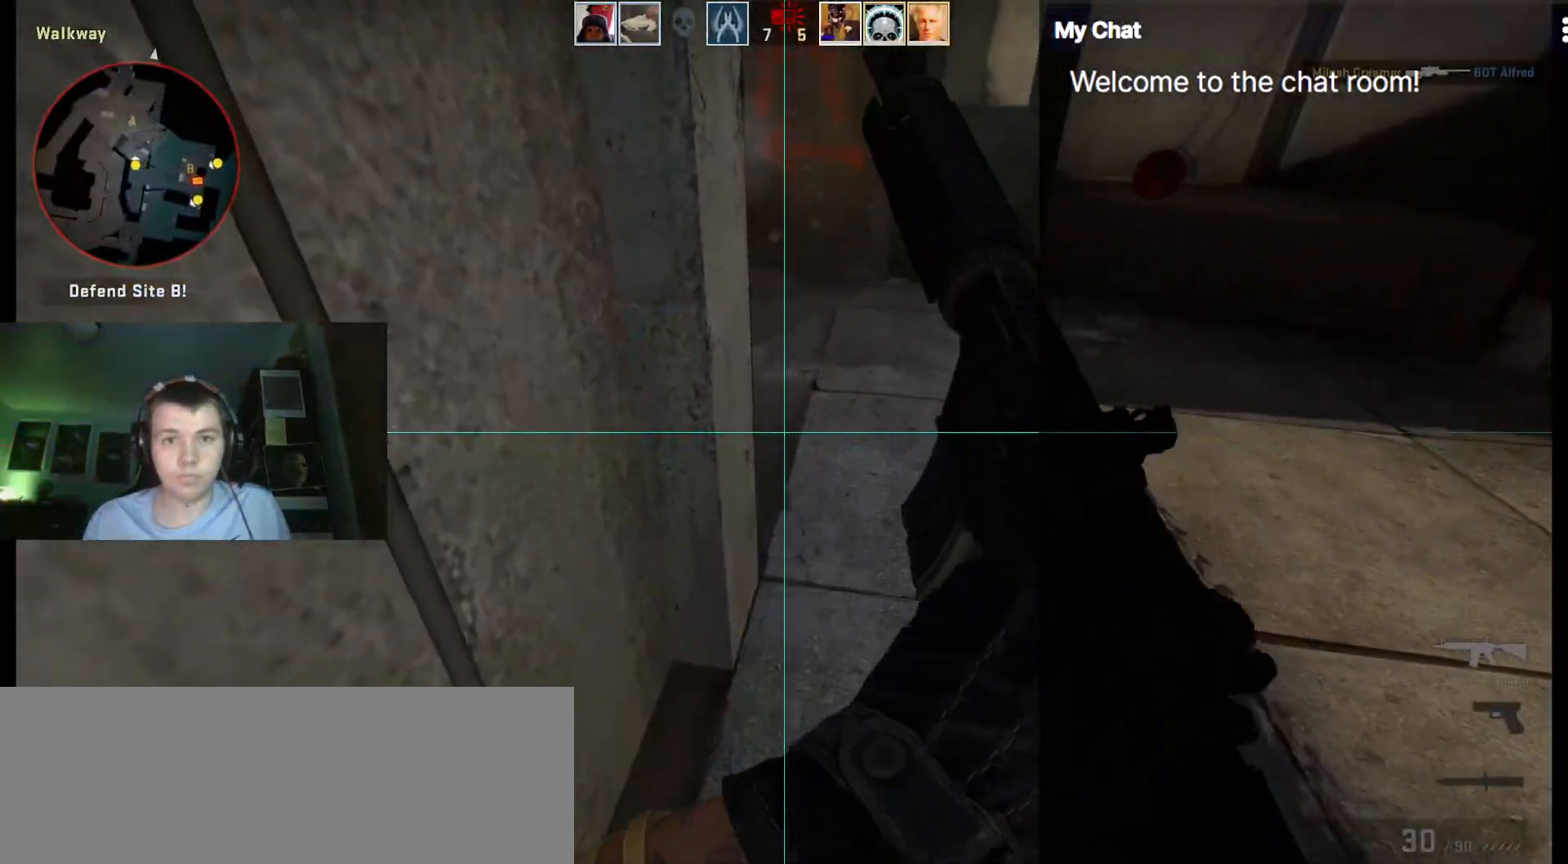
{"keys": ["d"], "events": [[267, "d", "down"]]}
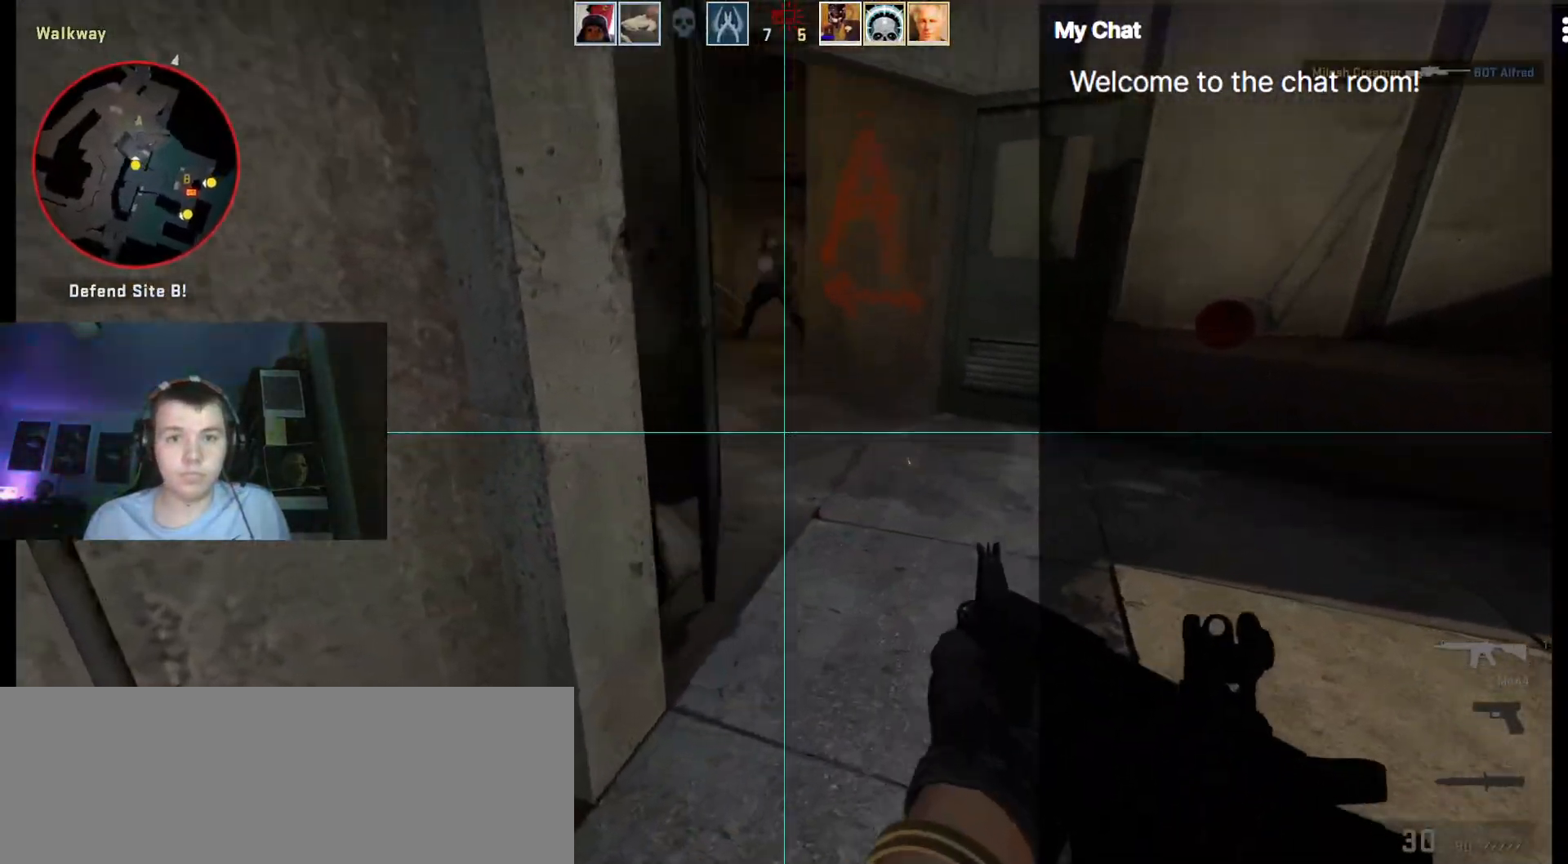
{"keys": ["ctrl_l", "d"], "events": [[183, "ctrl_l", "down"]]}